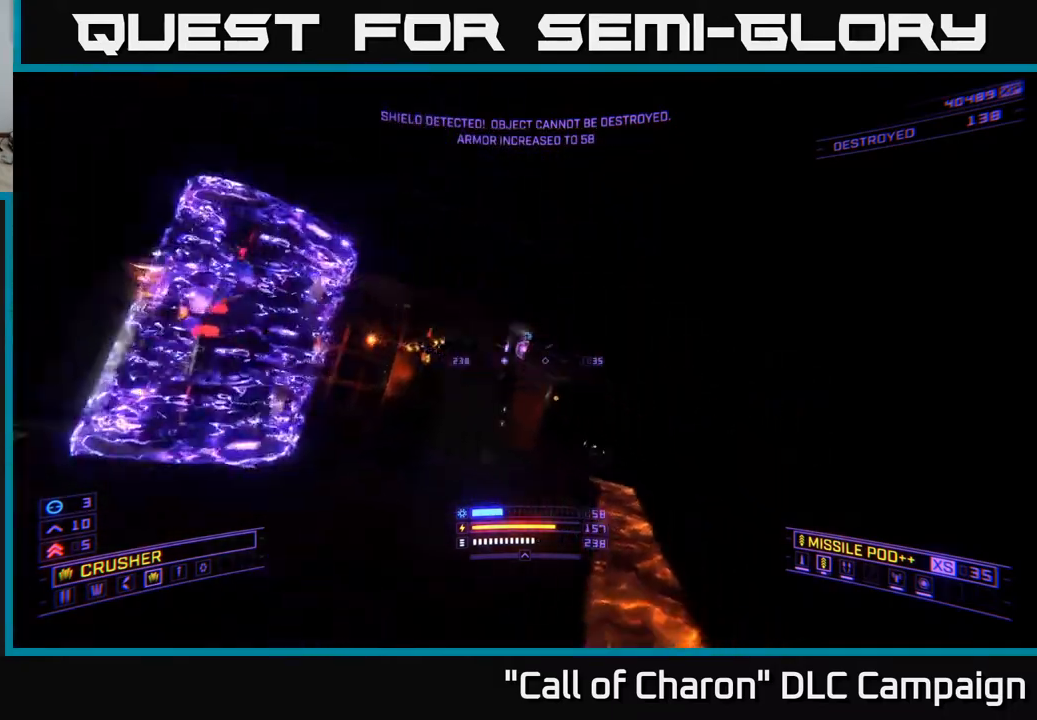
Gameplay with a controller (Xbox layout); each line is a JSON object with the inputs held at the frame after it. "events" lists button and stick changes between this image and that frame as [ms after this image, input, new state], when the widget could be followed in between.
{"buttons": ["X"], "left_stick": "up", "right_stick": "left", "events": [[67, "right_stick", "center"], [100, "L1", "down"], [350, "L1", "up"], [417, "right_stick", "left"], [483, "X", "down"]]}
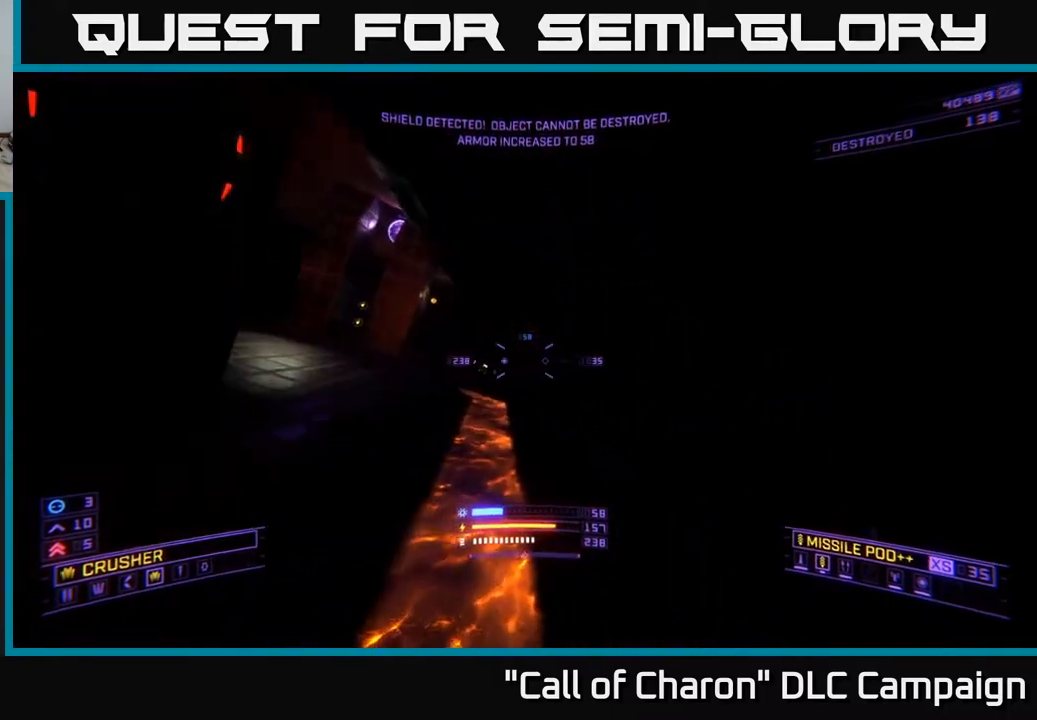
{"buttons": ["L2"], "left_stick": "up", "right_stick": "center", "events": [[50, "right_stick", "center"], [117, "L2", "down"], [133, "X", "up"], [250, "right_stick", "right"], [267, "X", "down"], [383, "right_stick", "center"], [500, "X", "up"]]}
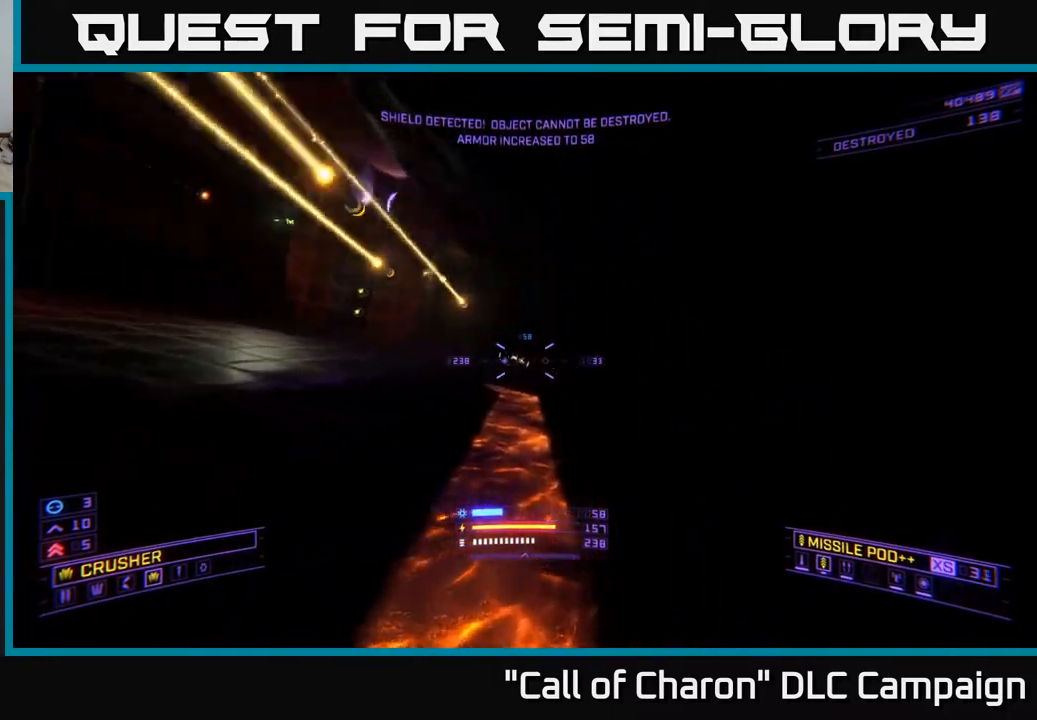
{"buttons": ["A"], "left_stick": "up-right", "right_stick": "up-right", "events": [[17, "left_stick", "up-left"], [100, "right_stick", "left"], [233, "right_stick", "center"], [317, "L2", "up"], [350, "A", "down"], [433, "right_stick", "up-right"], [467, "left_stick", "up-right"]]}
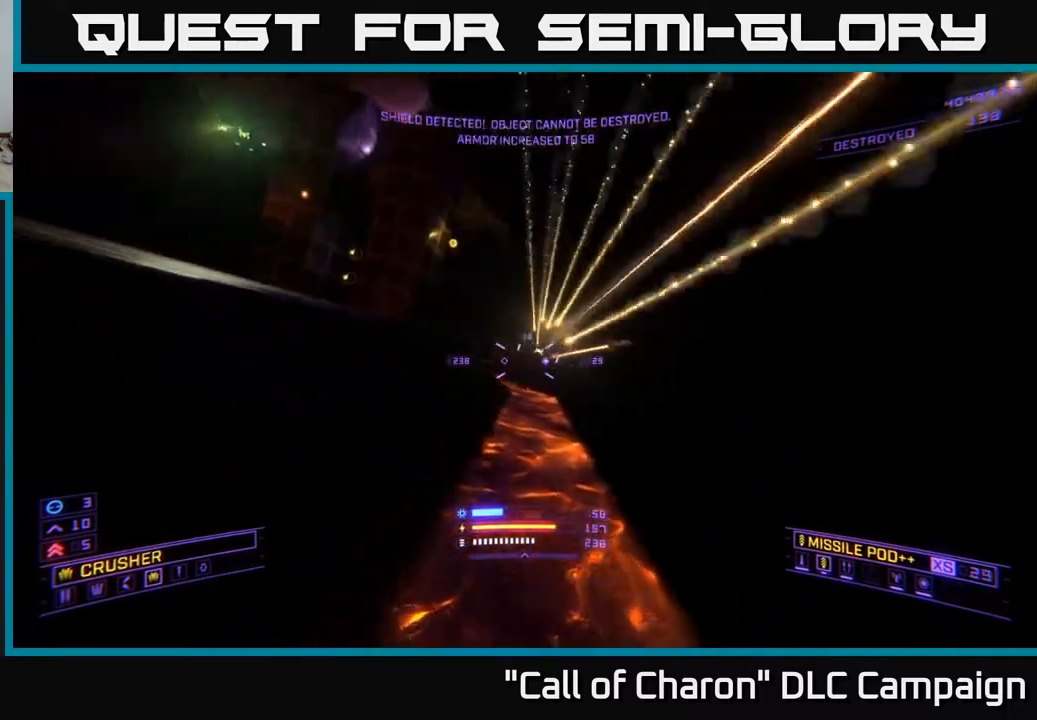
{"buttons": [], "left_stick": "up-right", "right_stick": "center", "events": [[17, "R2", "down"], [50, "right_stick", "center"], [100, "R2", "up"], [217, "right_stick", "down"], [400, "A", "up"], [417, "right_stick", "center"]]}
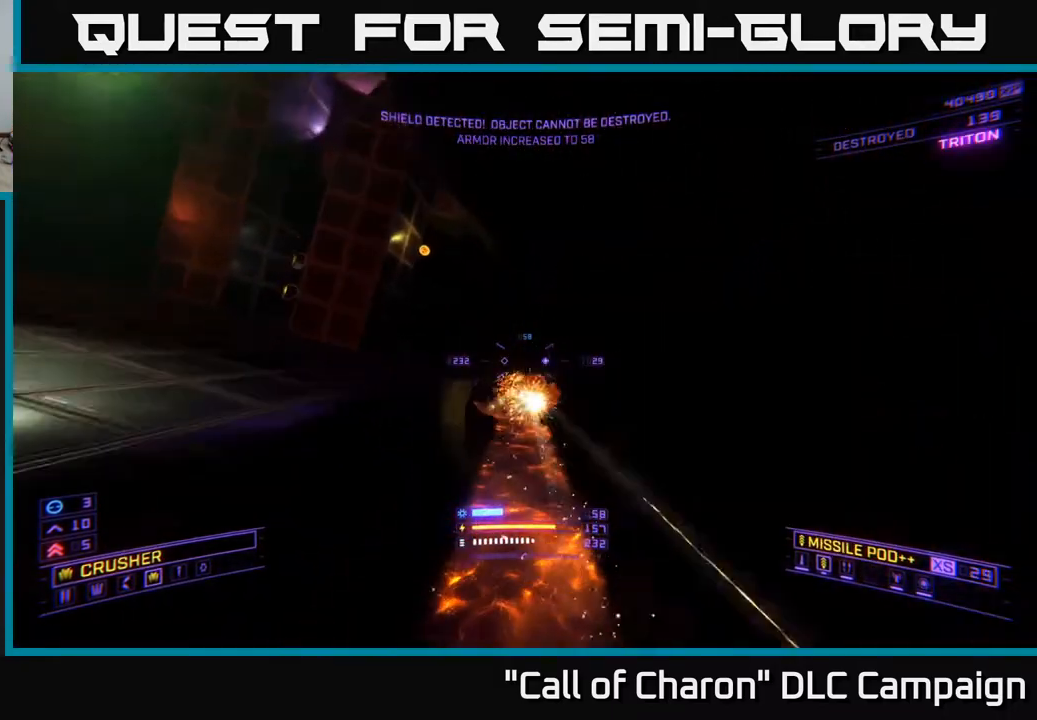
{"buttons": ["X"], "left_stick": "up", "right_stick": "center", "events": [[67, "left_stick", "up"], [200, "right_stick", "down"], [333, "X", "down"], [350, "right_stick", "center"]]}
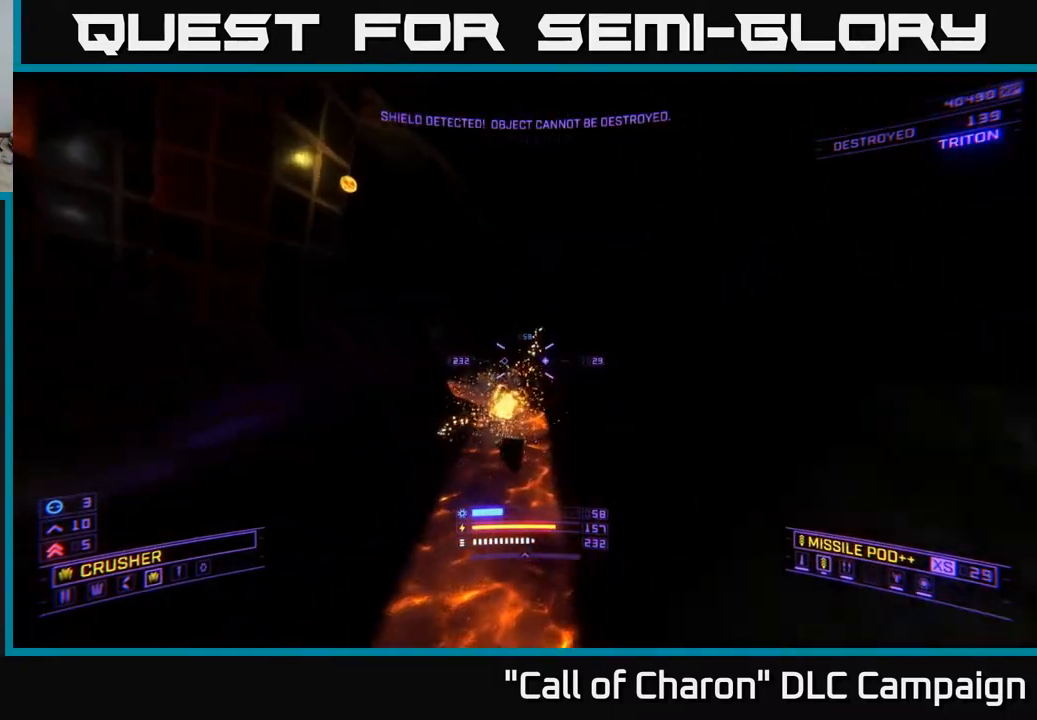
{"buttons": ["L1"], "left_stick": "up-right", "right_stick": "center", "events": [[17, "R2", "down"], [33, "X", "up"], [33, "right_stick", "left"], [117, "R2", "up"], [133, "right_stick", "center"], [250, "L1", "down"], [433, "left_stick", "up-right"]]}
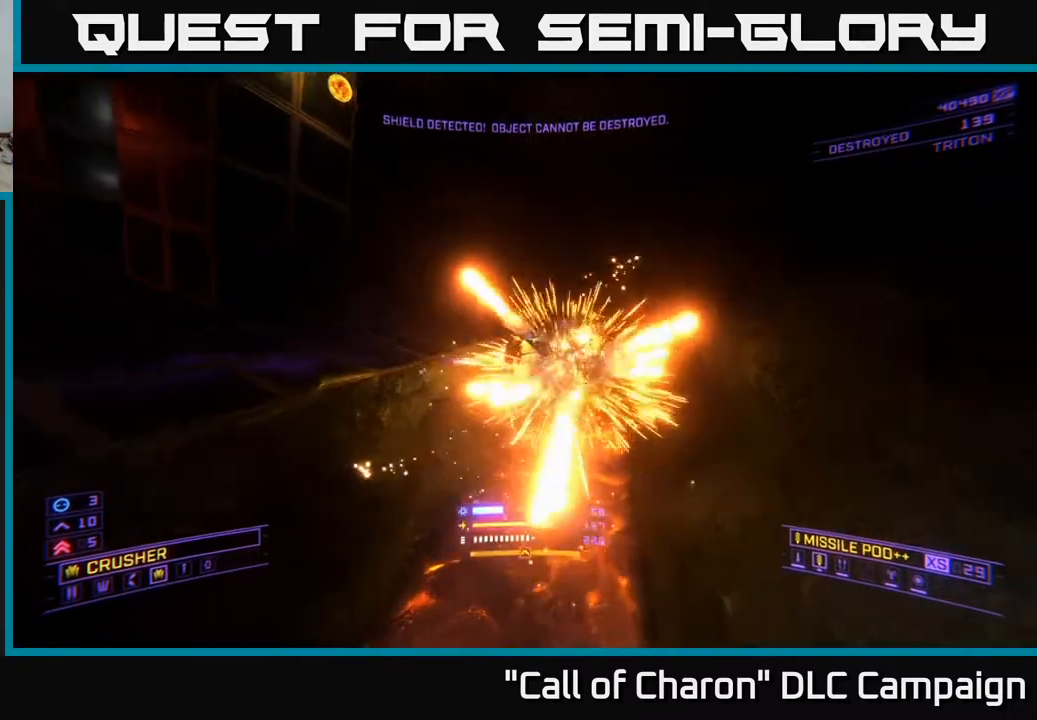
{"buttons": [], "left_stick": "up-right", "right_stick": "center", "events": [[217, "right_stick", "up-left"], [450, "right_stick", "center"], [467, "L1", "up"]]}
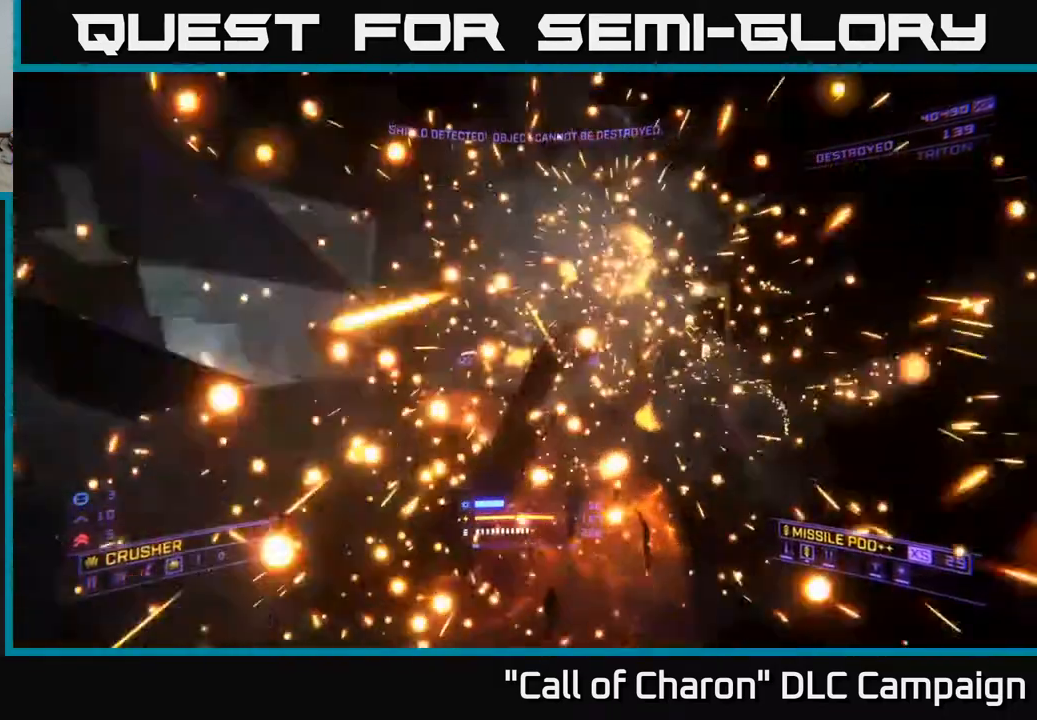
{"buttons": [], "left_stick": "up", "right_stick": "down", "events": [[33, "right_stick", "left"], [133, "right_stick", "up-left"], [467, "left_stick", "up"], [467, "right_stick", "down"]]}
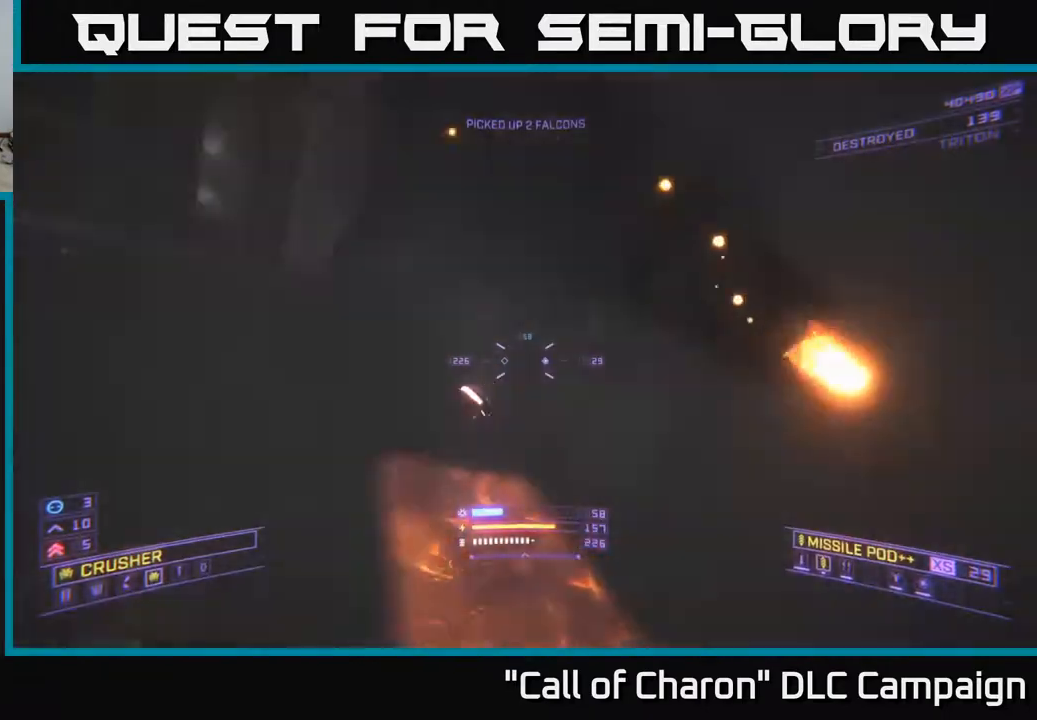
{"buttons": [], "left_stick": "up", "right_stick": "left", "events": [[83, "left_stick", "up-left"], [167, "right_stick", "left"], [400, "left_stick", "up"]]}
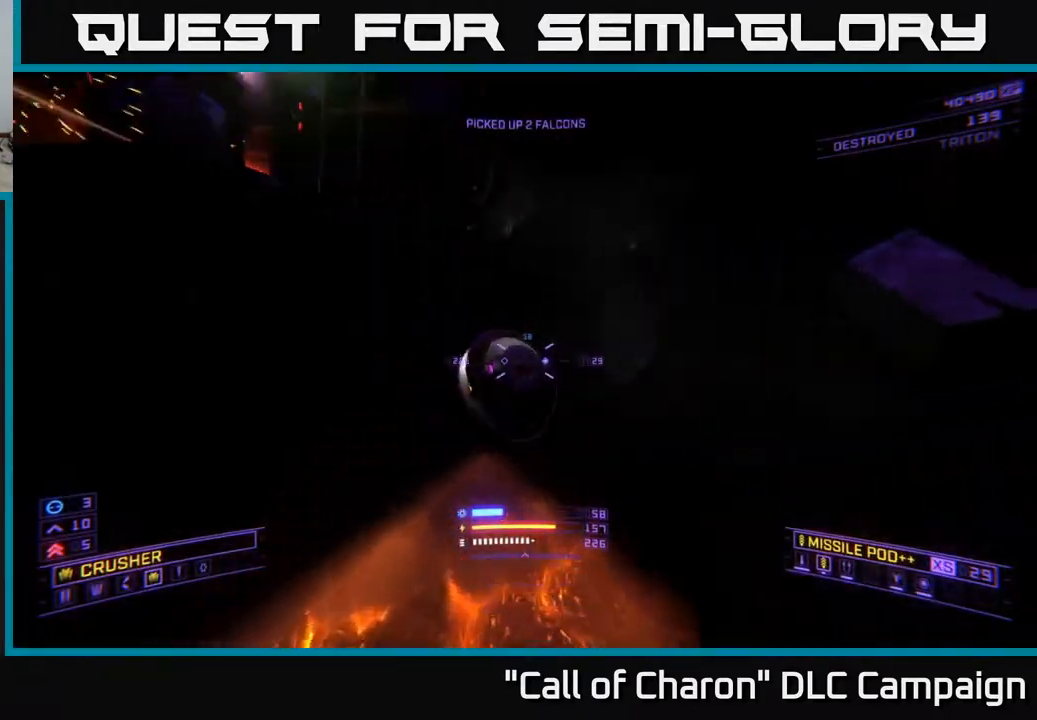
{"buttons": ["A", "L3"], "left_stick": "left", "right_stick": "down-right", "events": [[133, "left_stick", "down-left"], [150, "A", "down"], [200, "right_stick", "center"], [367, "left_stick", "left"], [400, "L3", "down"], [467, "right_stick", "down-right"]]}
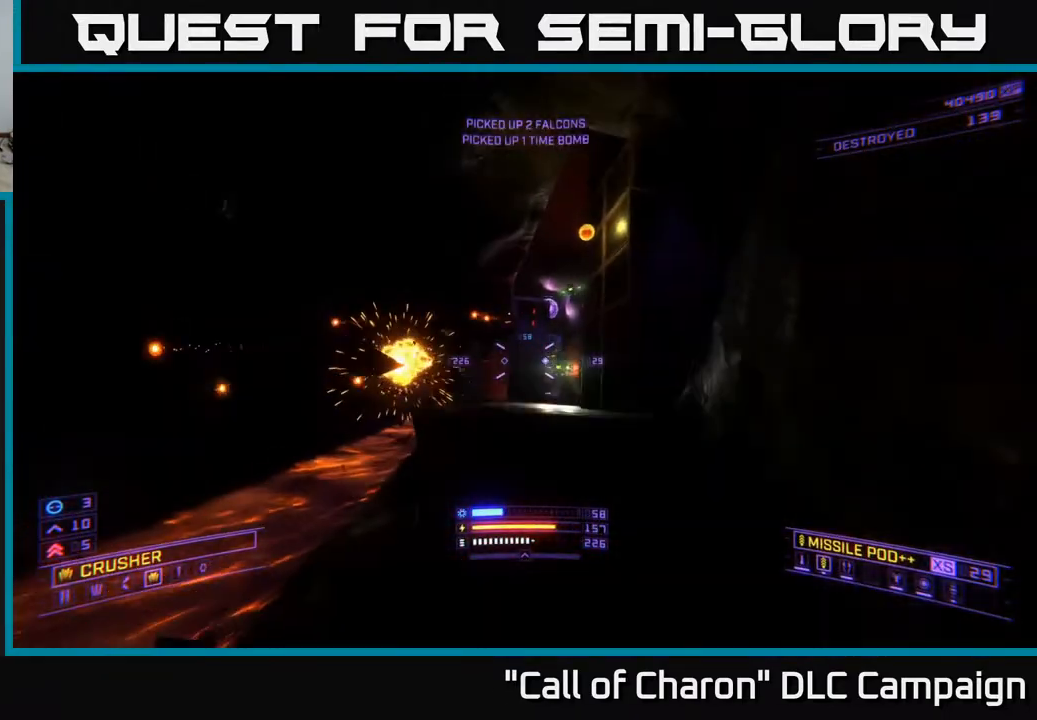
{"buttons": ["X", "R2"], "left_stick": "up", "right_stick": "up", "events": [[17, "L3", "up"], [33, "A", "up"], [100, "left_stick", "up-left"], [300, "right_stick", "up-right"], [317, "left_stick", "up"], [383, "right_stick", "up"], [433, "X", "down"], [500, "R2", "down"]]}
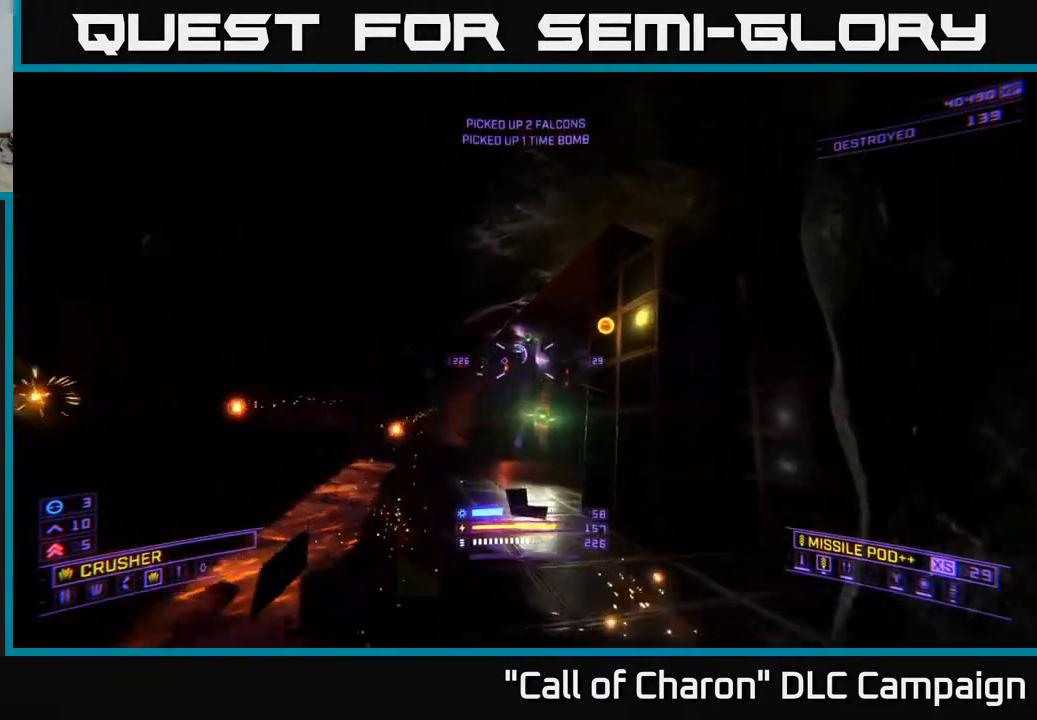
{"buttons": ["L2"], "left_stick": "left", "right_stick": "right", "events": [[33, "right_stick", "left"], [83, "R2", "up"], [83, "right_stick", "center"], [167, "left_stick", "up-left"], [200, "right_stick", "down-right"], [417, "right_stick", "right"], [467, "L2", "down"], [467, "X", "up"], [467, "left_stick", "left"]]}
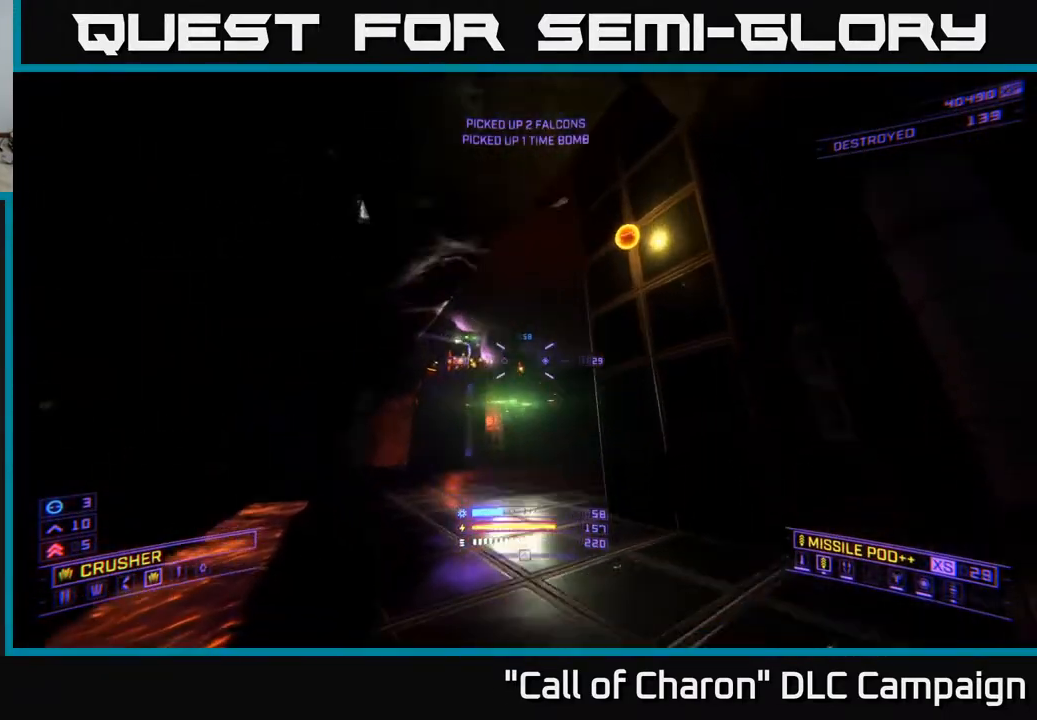
{"buttons": ["L2"], "left_stick": "left", "right_stick": "center", "events": [[17, "right_stick", "center"], [300, "right_stick", "up-right"], [450, "right_stick", "center"]]}
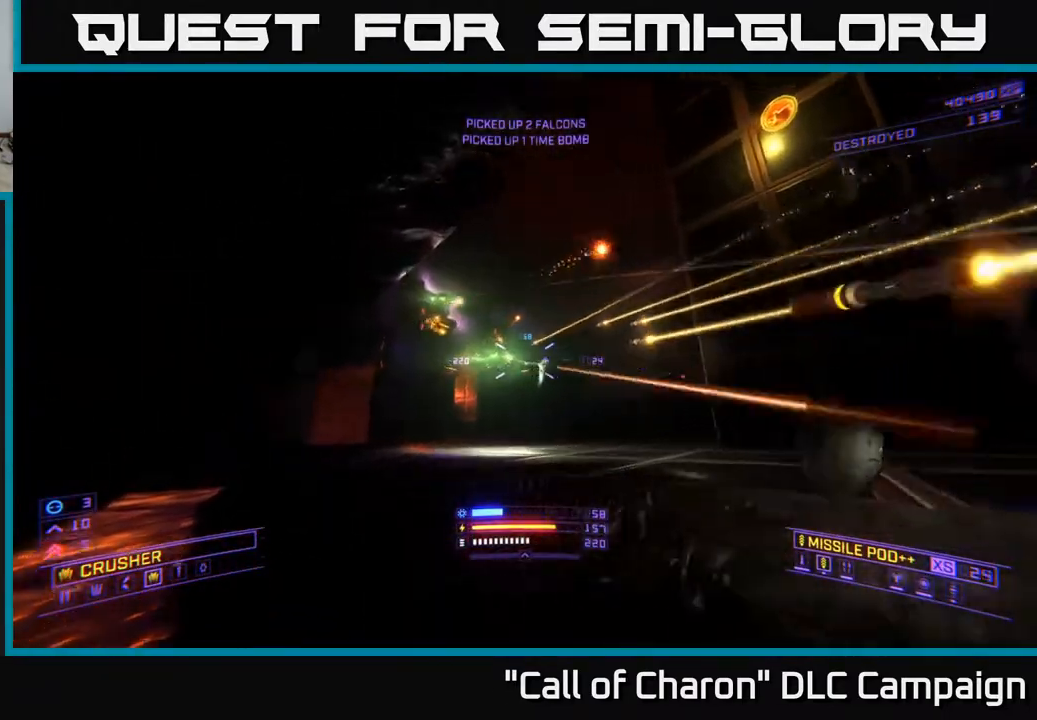
{"buttons": ["A"], "left_stick": "up-left", "right_stick": "center", "events": [[233, "A", "down"], [267, "right_stick", "right"], [350, "L2", "up"], [400, "right_stick", "center"], [467, "left_stick", "up-left"]]}
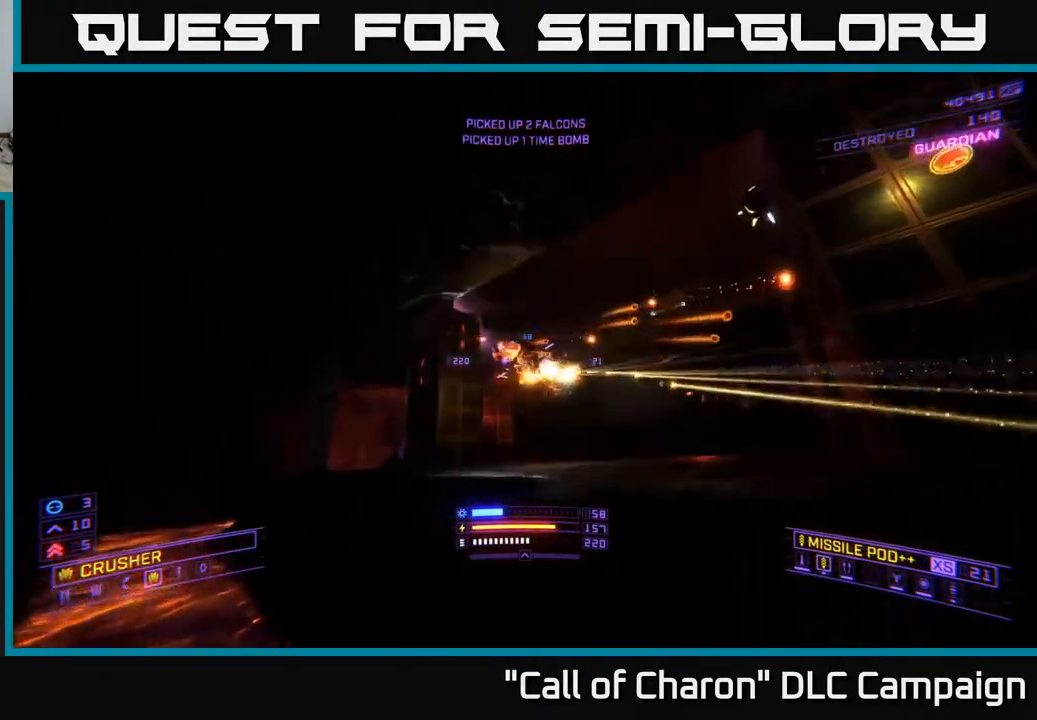
{"buttons": ["X"], "left_stick": "up-left", "right_stick": "up-right", "events": [[50, "A", "up"], [83, "R2", "down"], [100, "left_stick", "up"], [183, "R2", "up"], [183, "right_stick", "down"], [200, "X", "down"], [217, "left_stick", "up-left"], [317, "right_stick", "center"], [367, "right_stick", "up-right"]]}
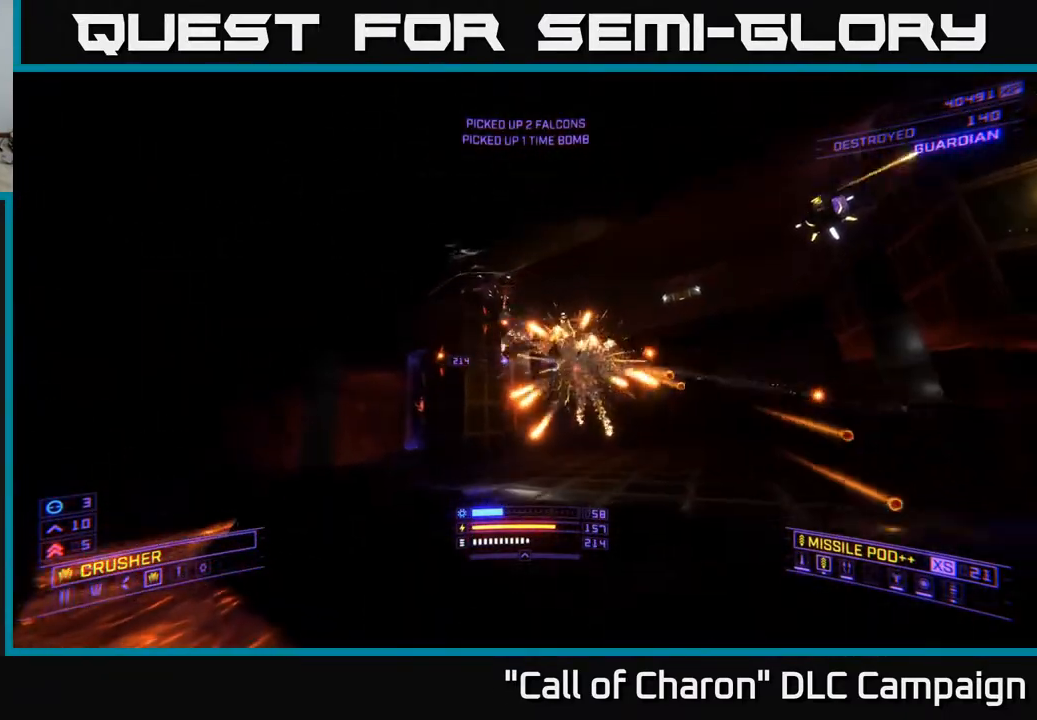
{"buttons": ["A"], "left_stick": "up-right", "right_stick": "center", "events": [[17, "X", "up"], [17, "right_stick", "center"], [50, "left_stick", "left"], [100, "right_stick", "right"], [250, "left_stick", "center"], [283, "right_stick", "center"], [300, "left_stick", "up-right"], [333, "A", "down"]]}
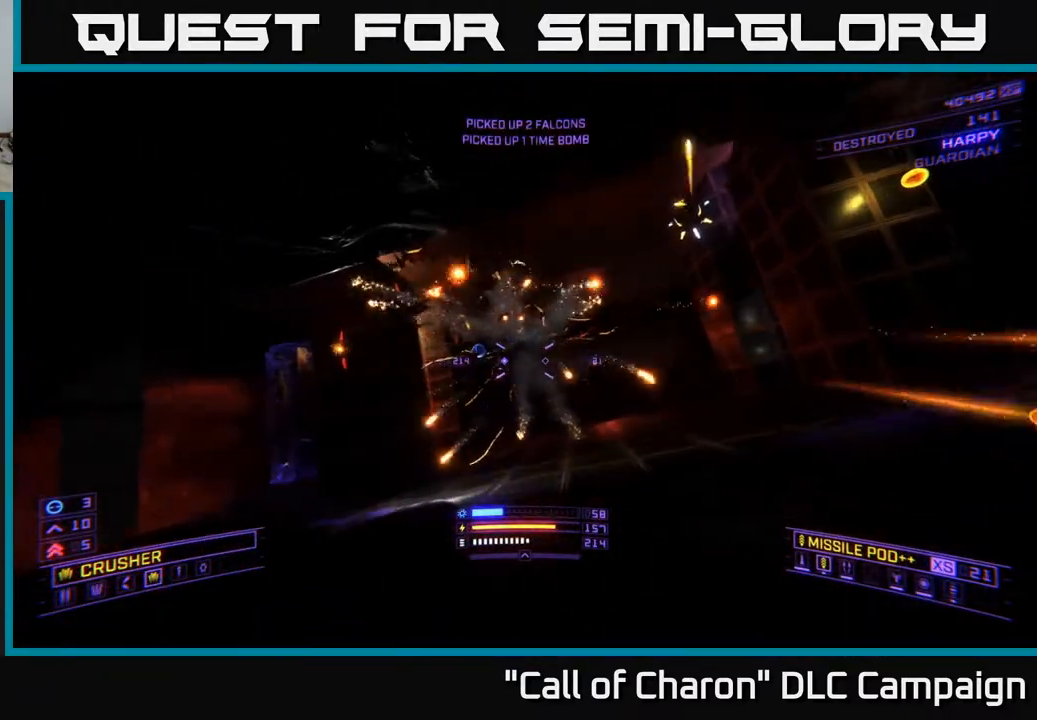
{"buttons": ["X", "L1"], "left_stick": "up-left", "right_stick": "center", "events": [[67, "right_stick", "left"], [167, "A", "up"], [167, "left_stick", "up"], [233, "L1", "down"], [283, "left_stick", "up-left"], [383, "right_stick", "down-left"], [400, "X", "down"], [483, "right_stick", "center"]]}
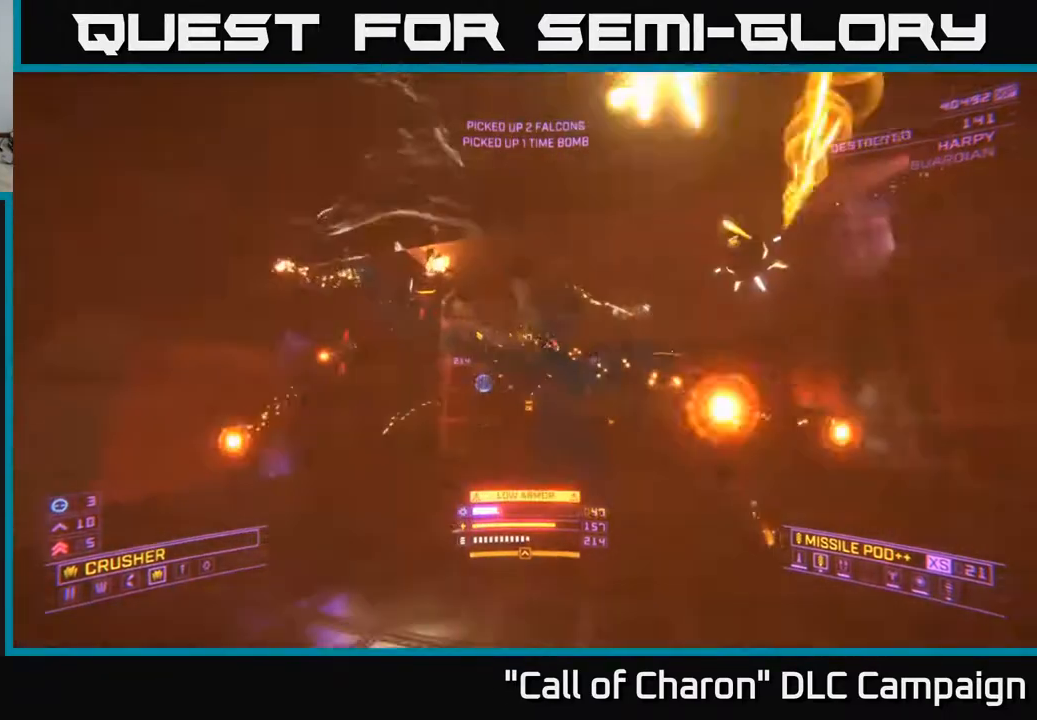
{"buttons": ["L1"], "left_stick": "up", "right_stick": "down-right", "events": [[83, "left_stick", "up"], [117, "right_stick", "up"], [133, "X", "up"], [250, "right_stick", "right"], [400, "right_stick", "down-right"]]}
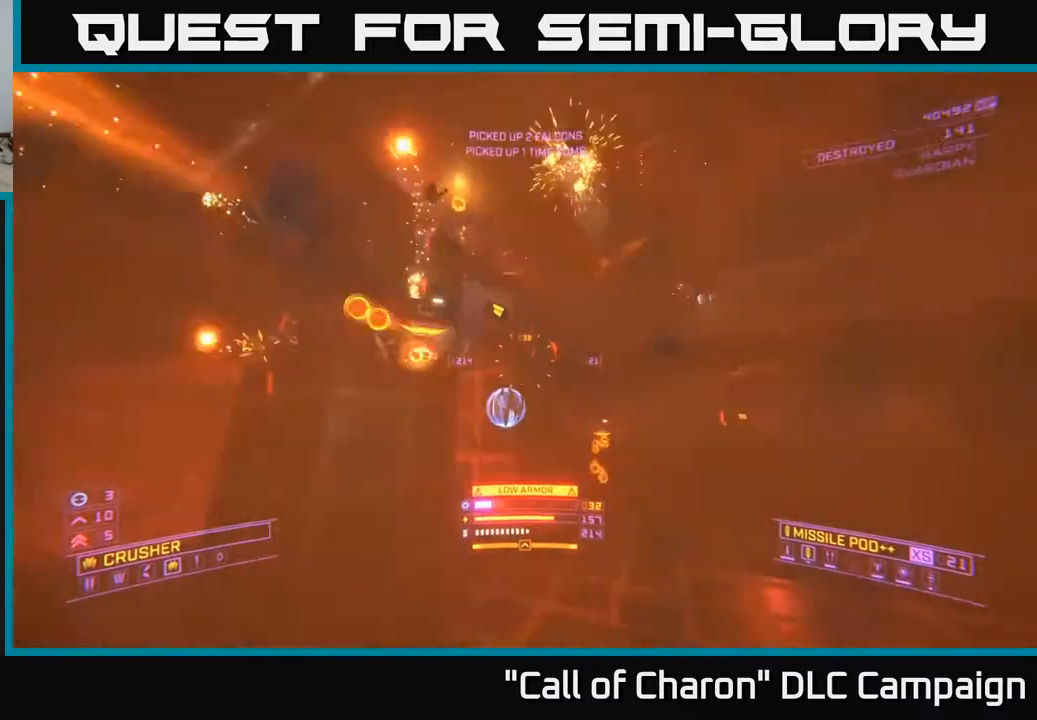
{"buttons": ["R2"], "left_stick": "up-right", "right_stick": "up", "events": [[167, "X", "down"], [317, "L1", "up"], [317, "X", "up"], [350, "right_stick", "down"], [383, "left_stick", "up-right"], [467, "R2", "down"], [467, "right_stick", "up"]]}
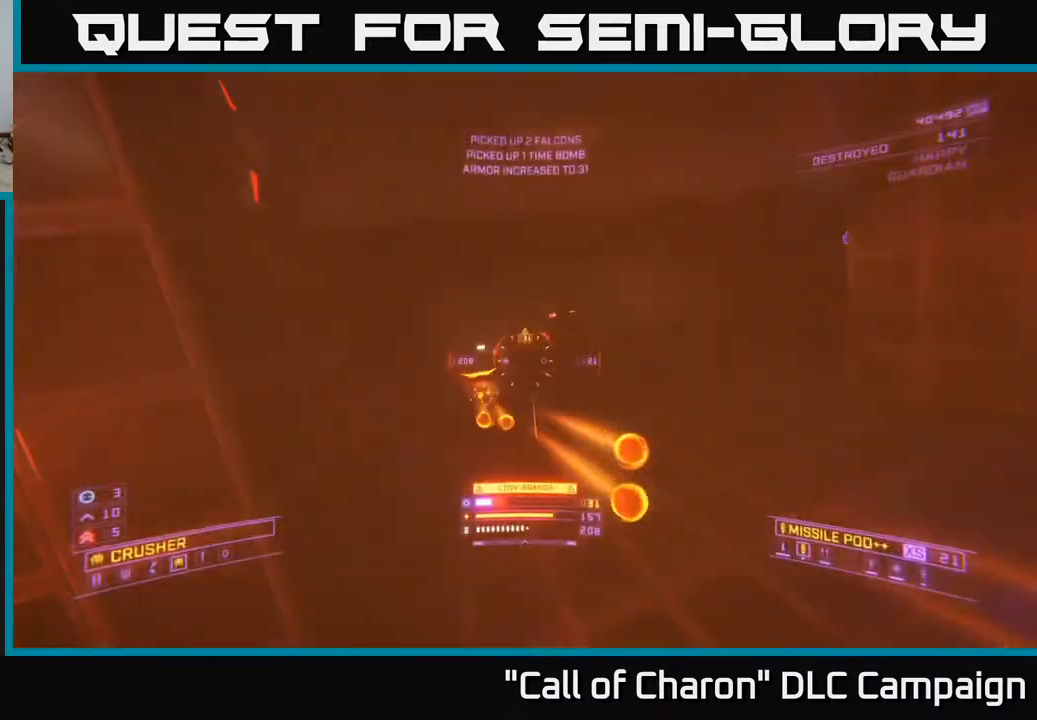
{"buttons": ["X"], "left_stick": "up-right", "right_stick": "down", "events": [[50, "R2", "up"], [50, "right_stick", "up-left"], [67, "A", "down"], [183, "right_stick", "center"], [267, "right_stick", "down"], [317, "A", "up"], [367, "X", "down"]]}
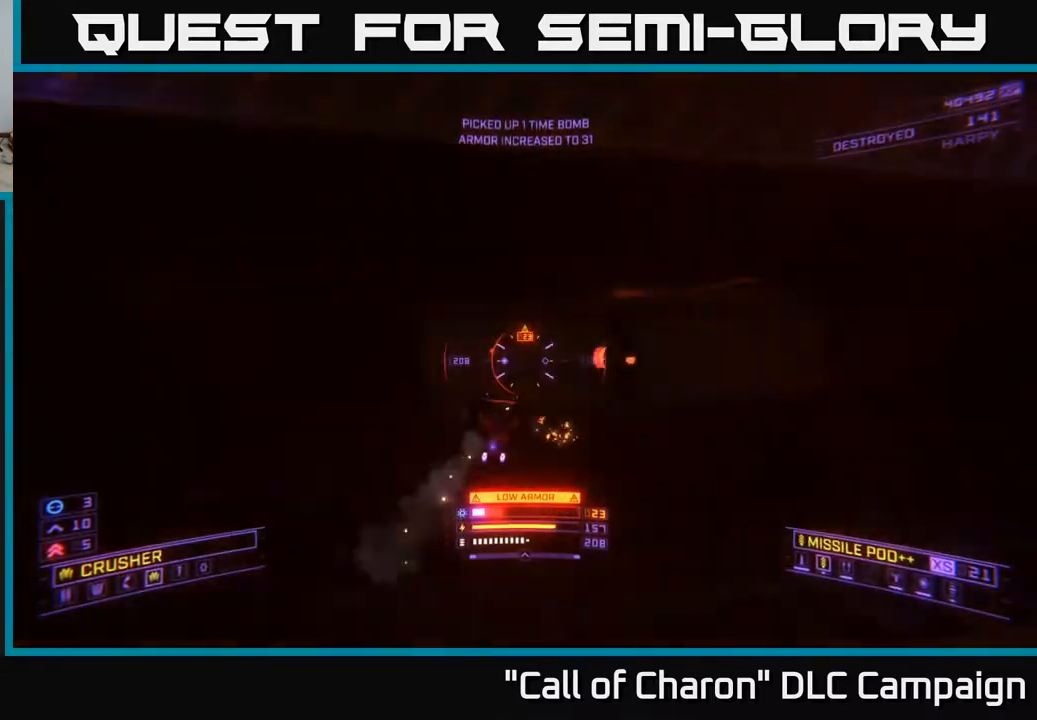
{"buttons": ["L1"], "left_stick": "up", "right_stick": "right", "events": [[83, "right_stick", "right"], [300, "X", "up"], [400, "L1", "down"], [417, "left_stick", "up"]]}
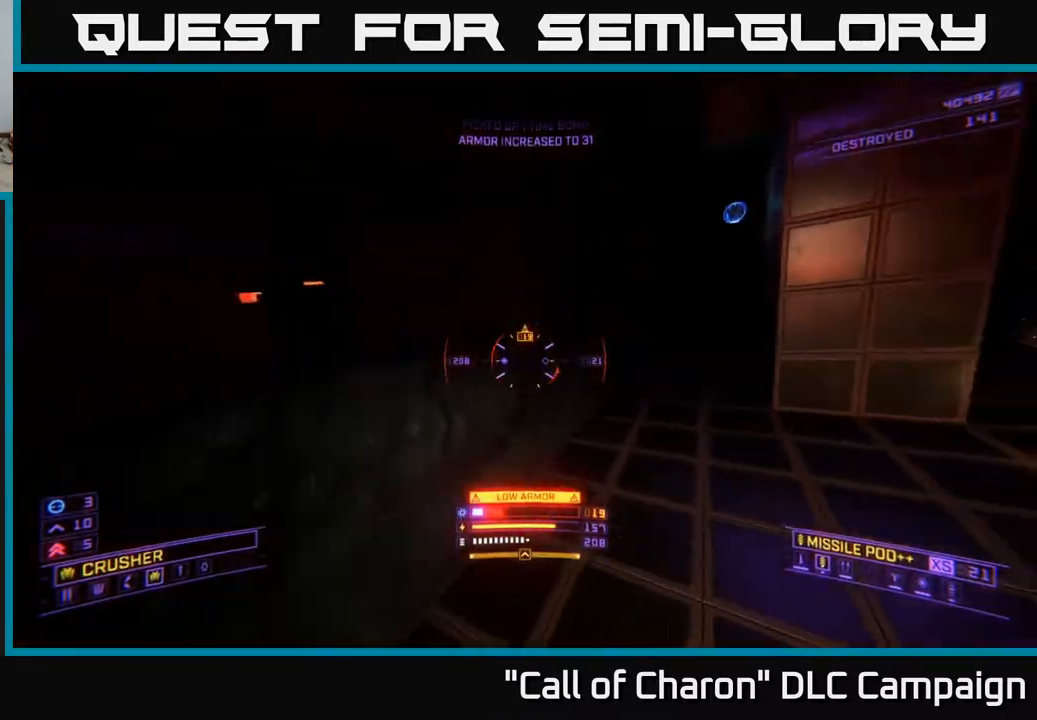
{"buttons": ["L1"], "left_stick": "up", "right_stick": "center", "events": [[100, "left_stick", "up-left"], [150, "right_stick", "center"], [217, "left_stick", "up"]]}
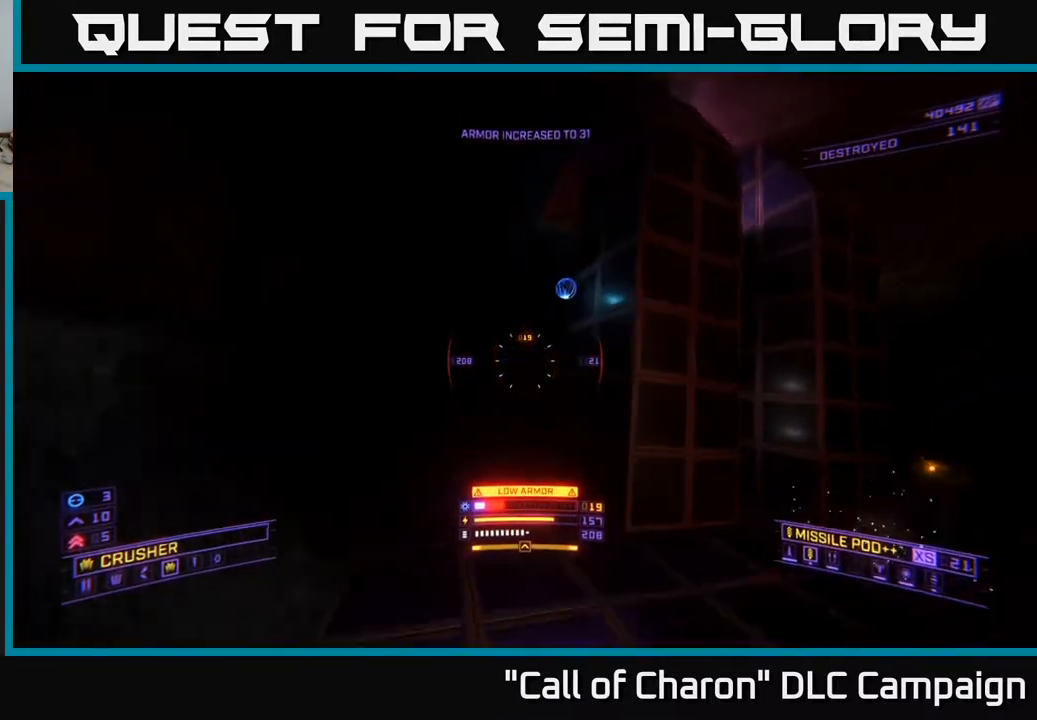
{"buttons": ["A"], "left_stick": "up", "right_stick": "center", "events": [[50, "A", "down"], [50, "right_stick", "right"], [83, "L1", "up"], [267, "right_stick", "center"]]}
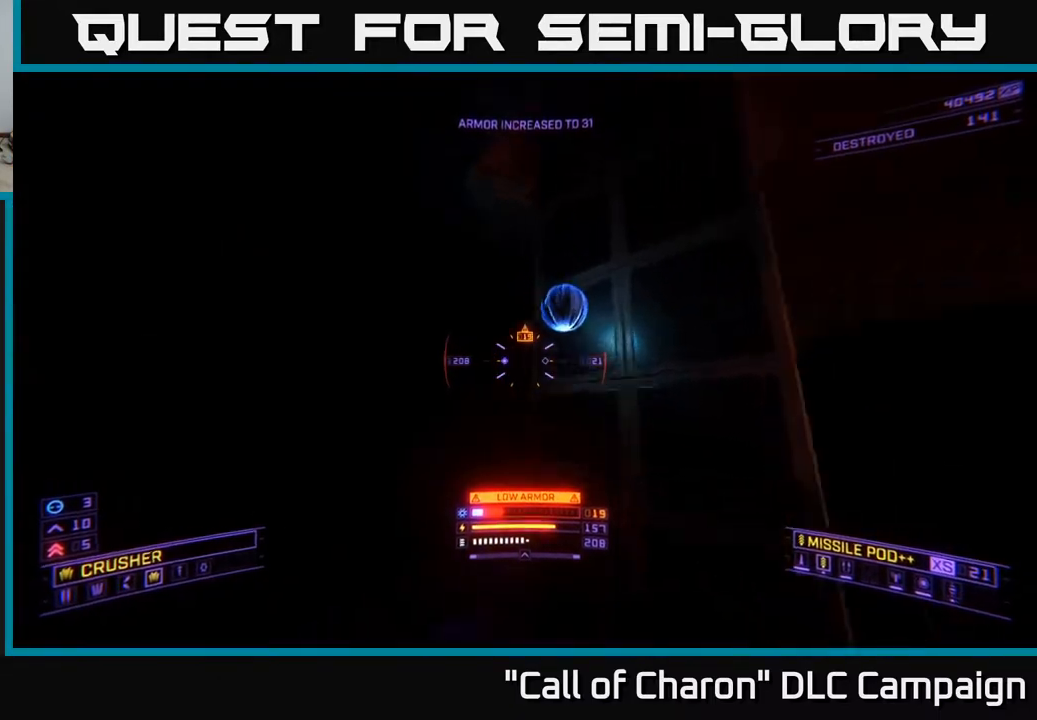
{"buttons": ["X"], "left_stick": "up-left", "right_stick": "down-right", "events": [[17, "right_stick", "down-right"], [67, "A", "up"], [83, "left_stick", "up-left"], [233, "X", "down"]]}
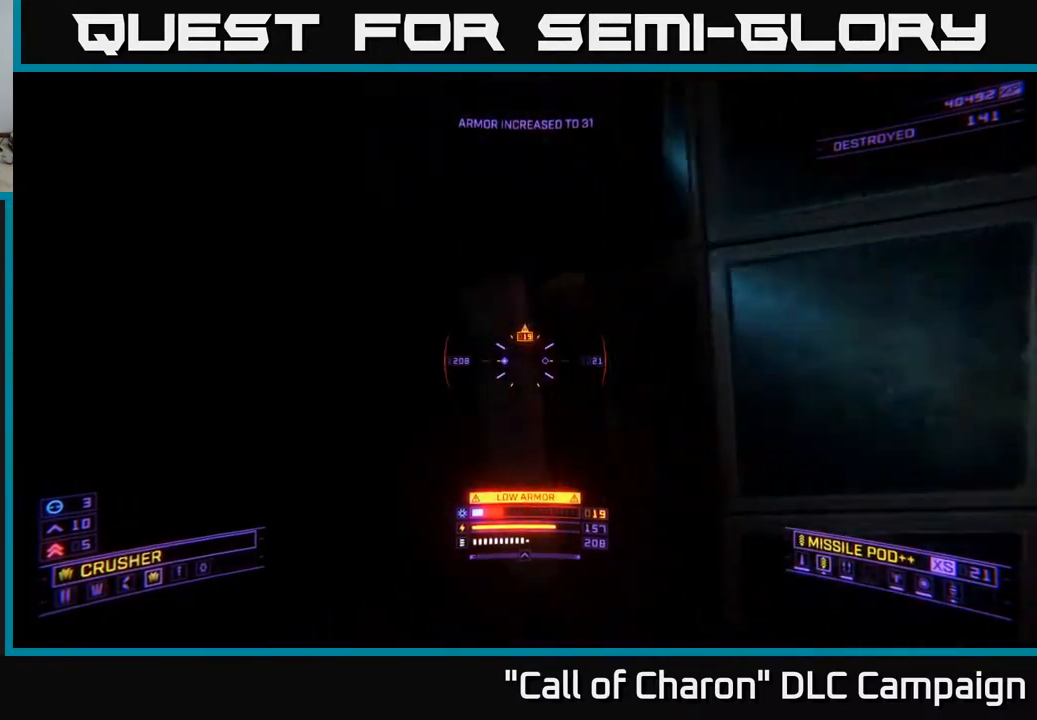
{"buttons": [], "left_stick": "down-right", "right_stick": "right", "events": [[17, "right_stick", "right"], [50, "left_stick", "up-right"], [167, "right_stick", "center"], [200, "X", "up"], [217, "left_stick", "center"], [267, "left_stick", "left"], [267, "right_stick", "right"], [333, "left_stick", "down-right"]]}
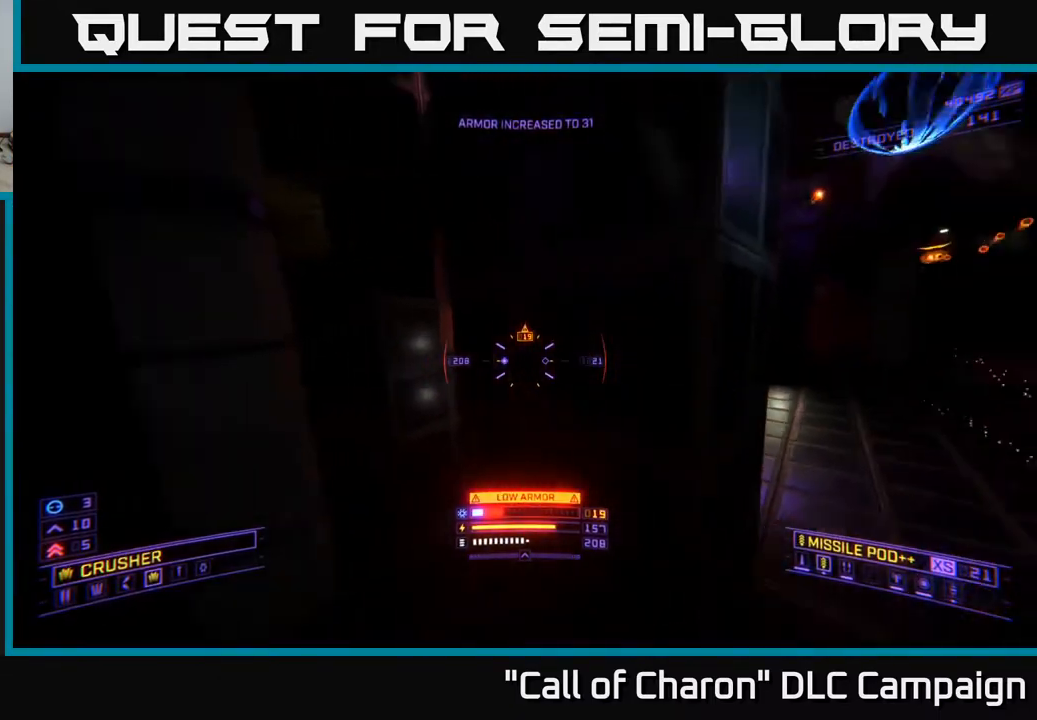
{"buttons": [], "left_stick": "center", "right_stick": "down", "events": [[83, "left_stick", "down-left"], [100, "A", "down"], [183, "right_stick", "center"], [300, "left_stick", "center"], [367, "A", "up"], [433, "right_stick", "down"]]}
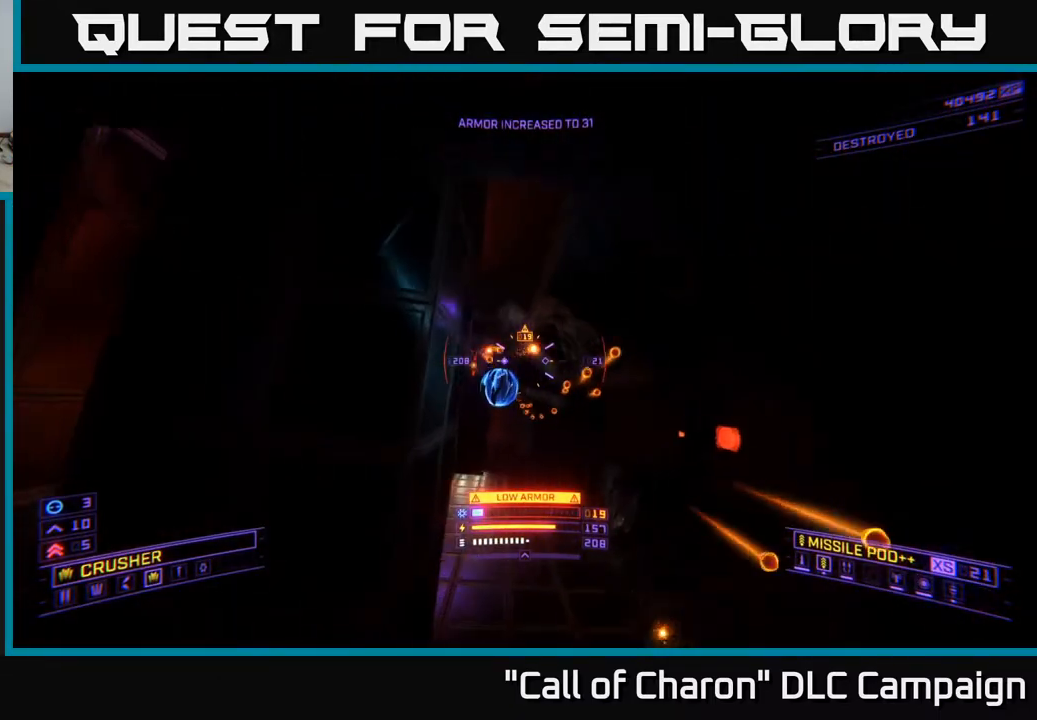
{"buttons": ["X", "L2"], "left_stick": "up-right", "right_stick": "up-right", "events": [[33, "left_stick", "up"], [83, "L2", "down"], [133, "right_stick", "center"], [217, "left_stick", "up-right"], [283, "right_stick", "left"], [317, "X", "down"], [450, "right_stick", "up"], [500, "right_stick", "up-right"]]}
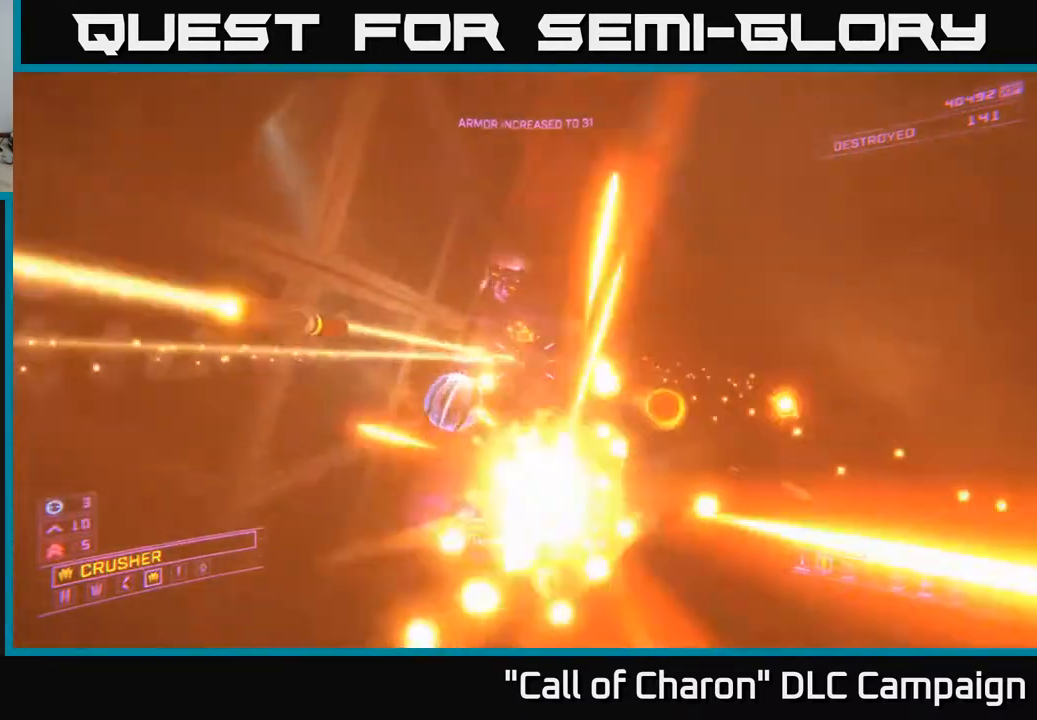
{"buttons": [], "left_stick": "center", "right_stick": "center", "events": [[183, "left_stick", "right"], [183, "right_stick", "down-right"], [300, "right_stick", "down-left"], [350, "L2", "up"], [350, "X", "up"], [417, "left_stick", "center"], [417, "right_stick", "center"]]}